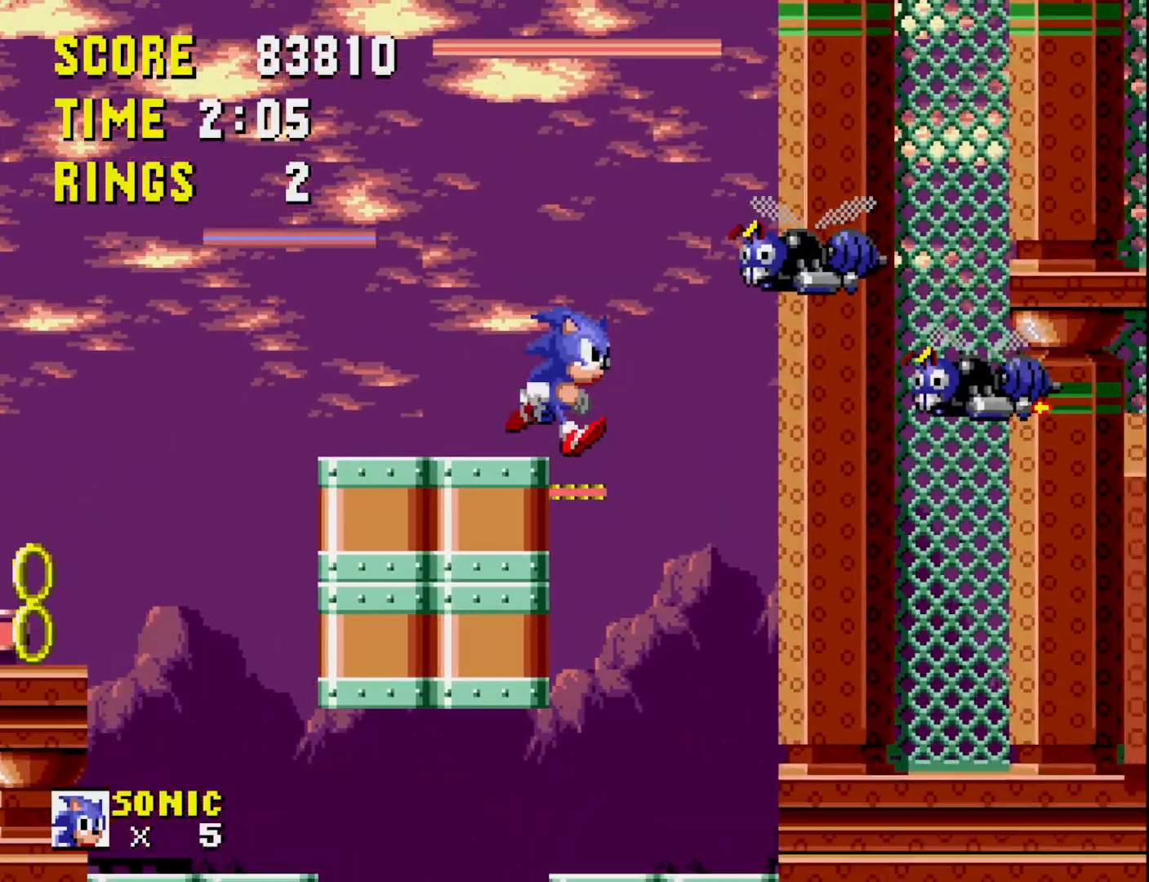
Gameplay with a controller (Xbox layout); each line is a JSON object with the inputs held at the frame after it. "events" lists button and stick changes between this image and that frame as [ms after this image, input, new state], when the widget could be followed in between. Not read: left_stick.
{"buttons": ["DPAD_LEFT"], "right_stick": "center", "events": [[283, "DPAD_RIGHT", "up"], [450, "DPAD_LEFT", "down"]]}
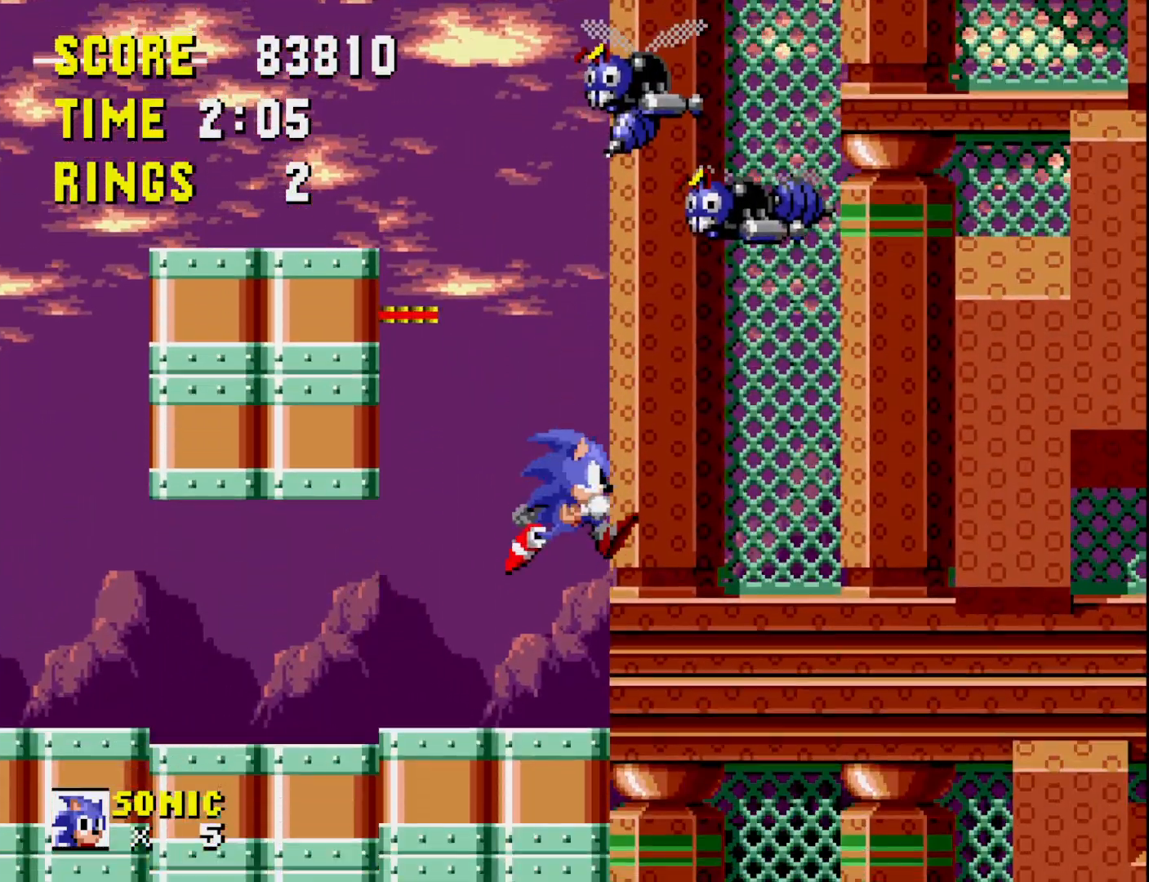
{"buttons": ["DPAD_RIGHT"], "right_stick": "center", "events": [[417, "DPAD_LEFT", "up"], [483, "DPAD_RIGHT", "down"]]}
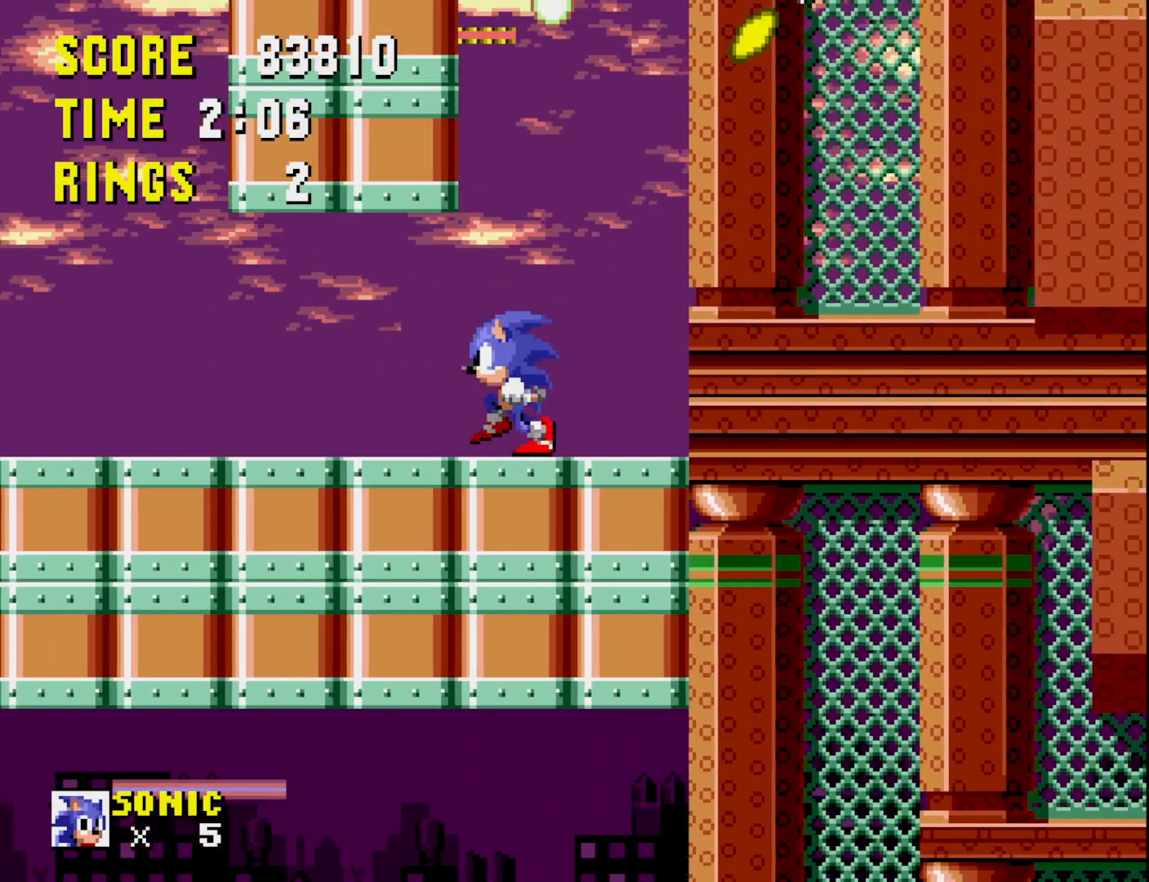
{"buttons": ["DPAD_RIGHT"], "right_stick": "center", "events": []}
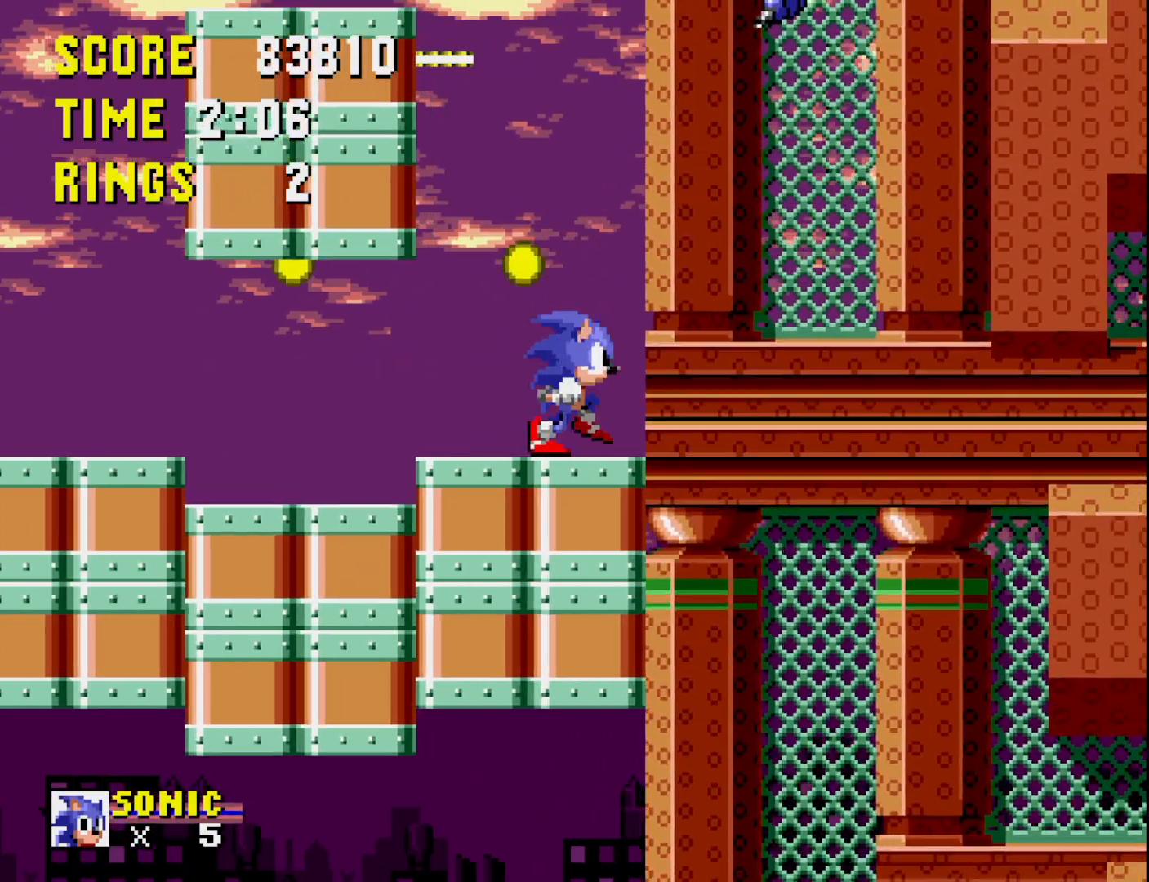
{"buttons": ["DPAD_LEFT"], "right_stick": "center", "events": [[67, "DPAD_RIGHT", "up"], [183, "DPAD_LEFT", "down"], [400, "DPAD_LEFT", "up"], [500, "DPAD_LEFT", "down"]]}
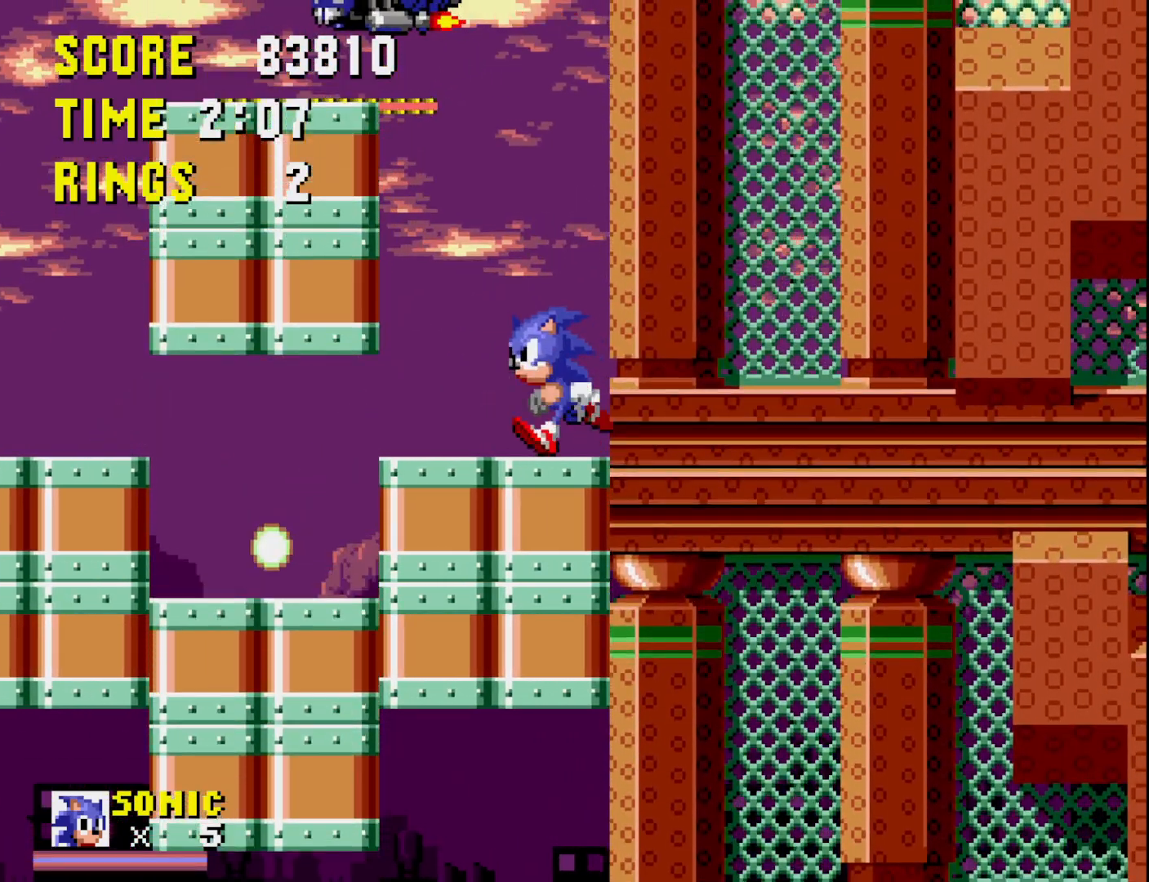
{"buttons": ["A", "DPAD_LEFT"], "right_stick": "center", "events": [[150, "DPAD_LEFT", "up"], [267, "A", "down"], [367, "DPAD_LEFT", "down"]]}
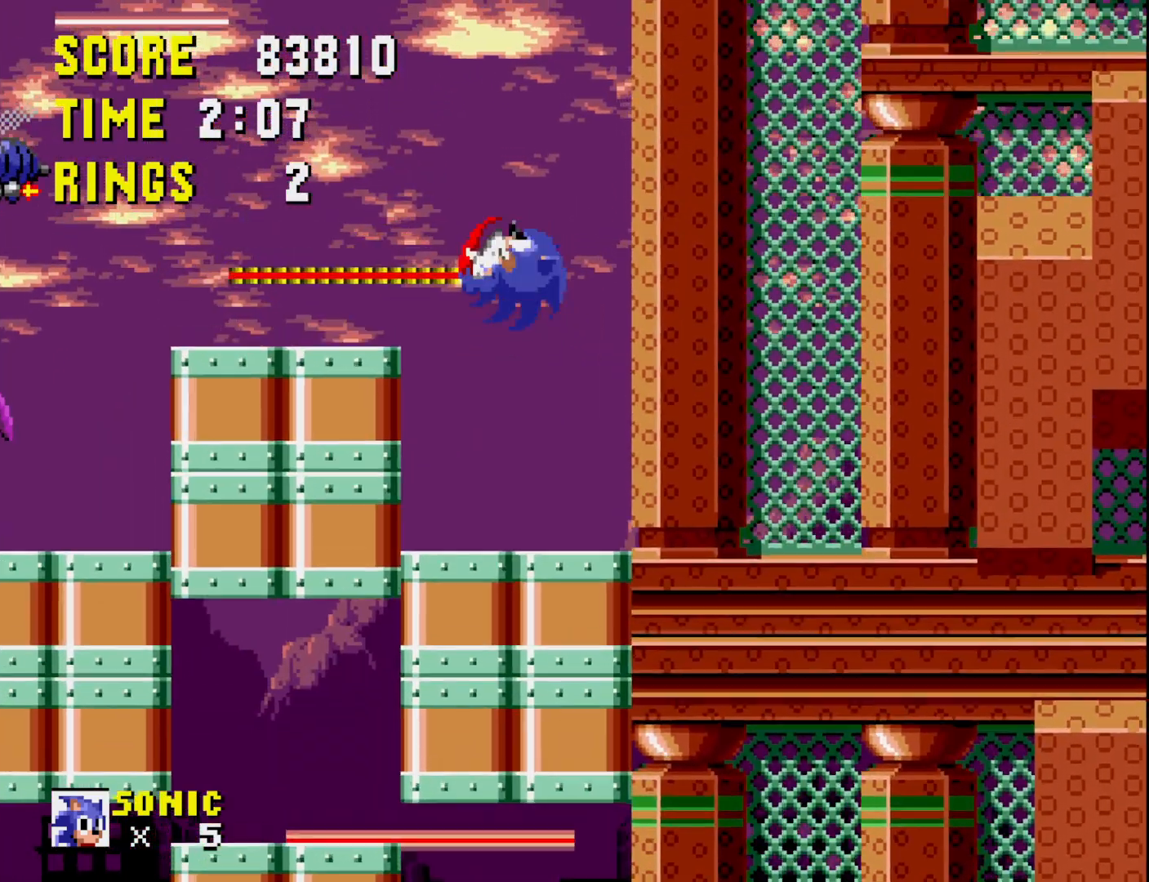
{"buttons": ["DPAD_RIGHT"], "right_stick": "center", "events": [[33, "DPAD_LEFT", "up"], [250, "A", "up"], [283, "DPAD_RIGHT", "down"]]}
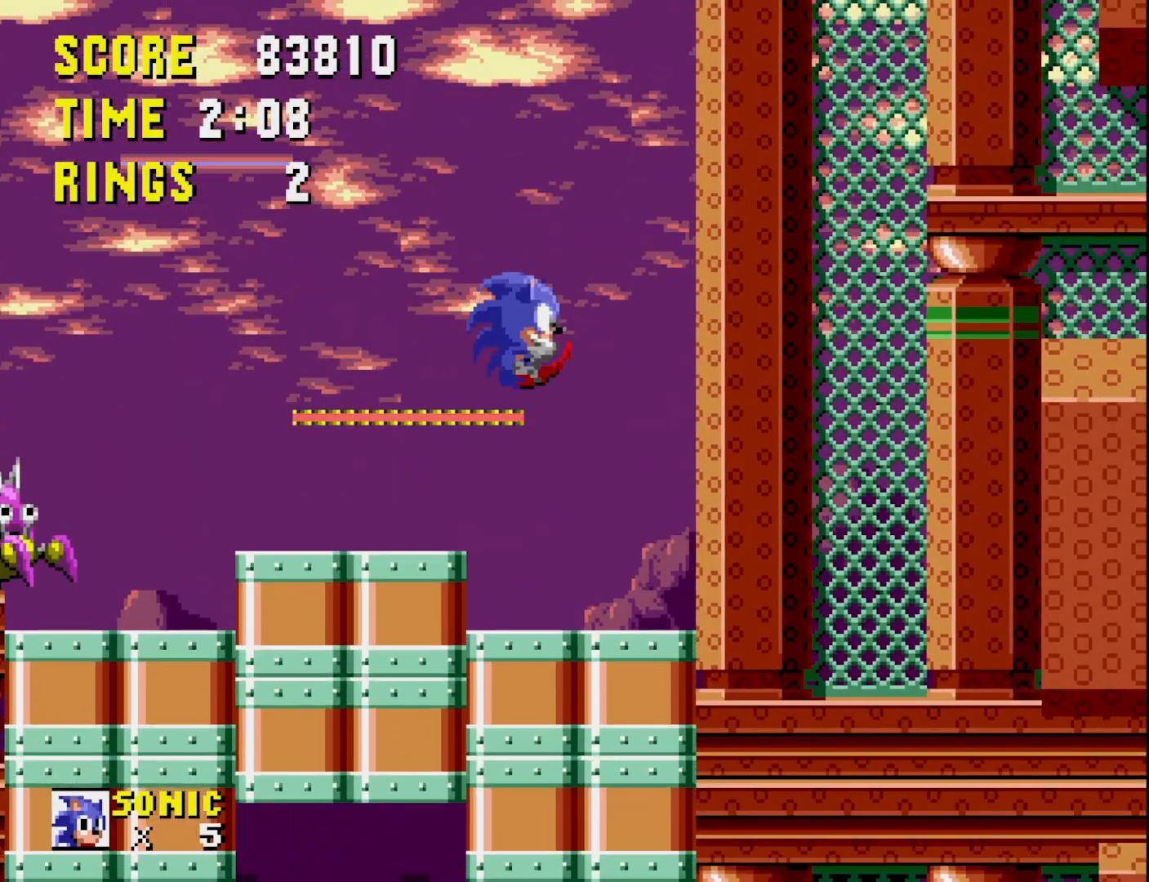
{"buttons": ["DPAD_LEFT"], "right_stick": "center", "events": [[50, "DPAD_RIGHT", "up"], [267, "DPAD_LEFT", "down"], [433, "DPAD_LEFT", "up"], [500, "DPAD_LEFT", "down"]]}
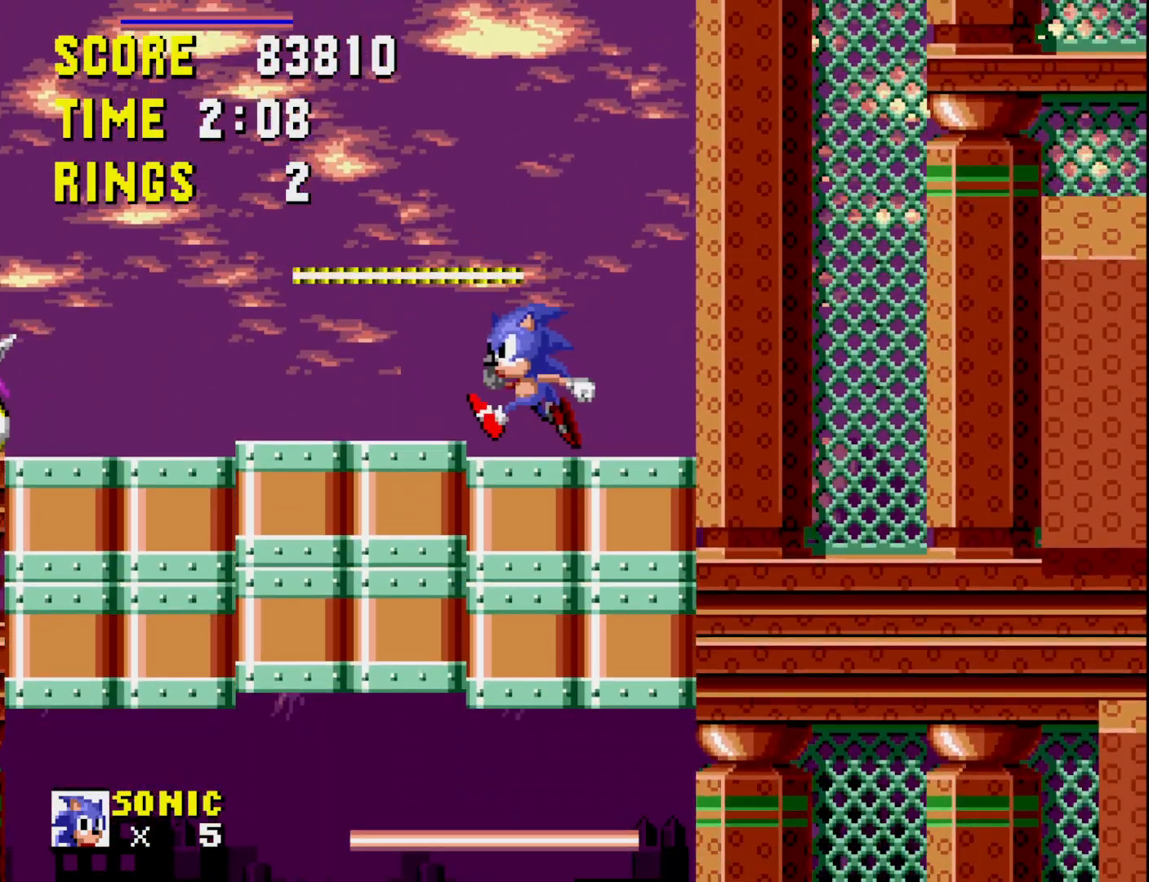
{"buttons": ["DPAD_RIGHT"], "right_stick": "center", "events": [[133, "DPAD_LEFT", "up"], [333, "DPAD_RIGHT", "down"]]}
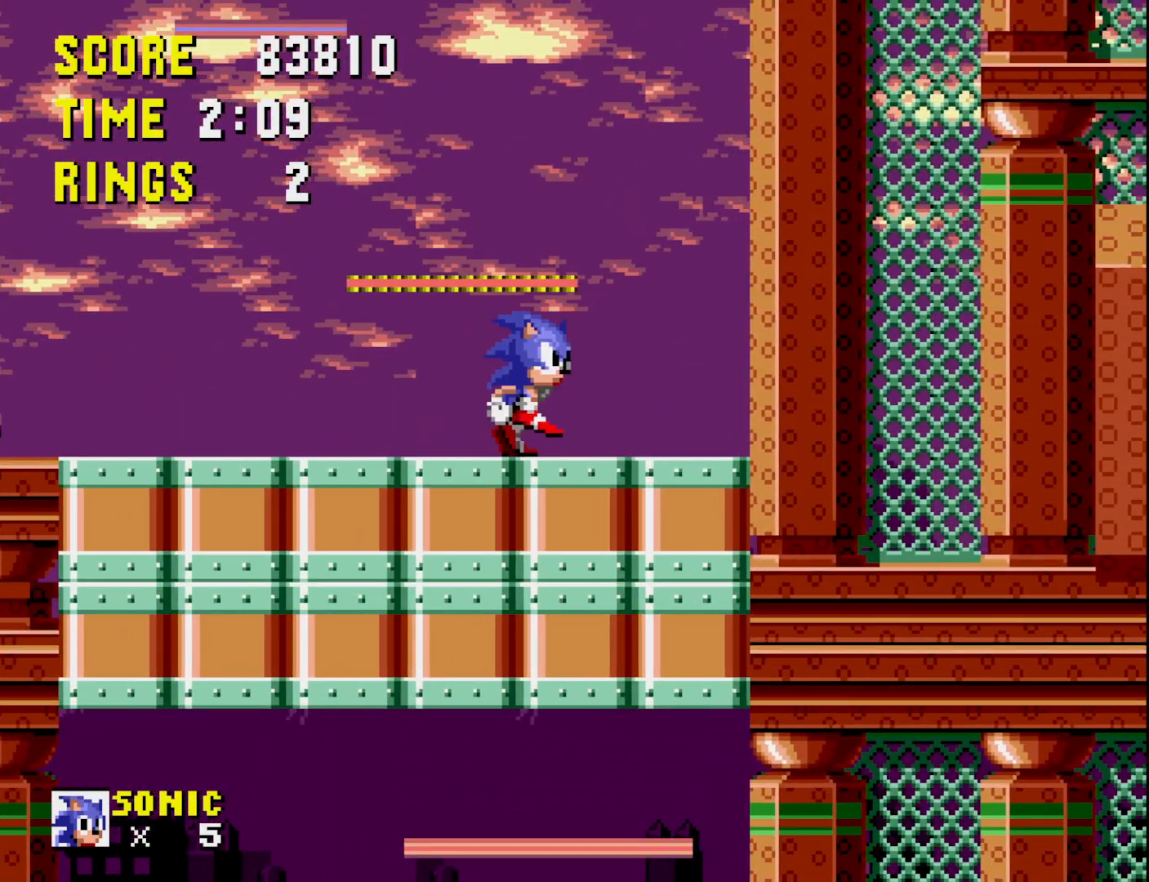
{"buttons": [], "right_stick": "center", "events": [[183, "DPAD_RIGHT", "up"], [317, "DPAD_LEFT", "down"], [450, "DPAD_LEFT", "up"]]}
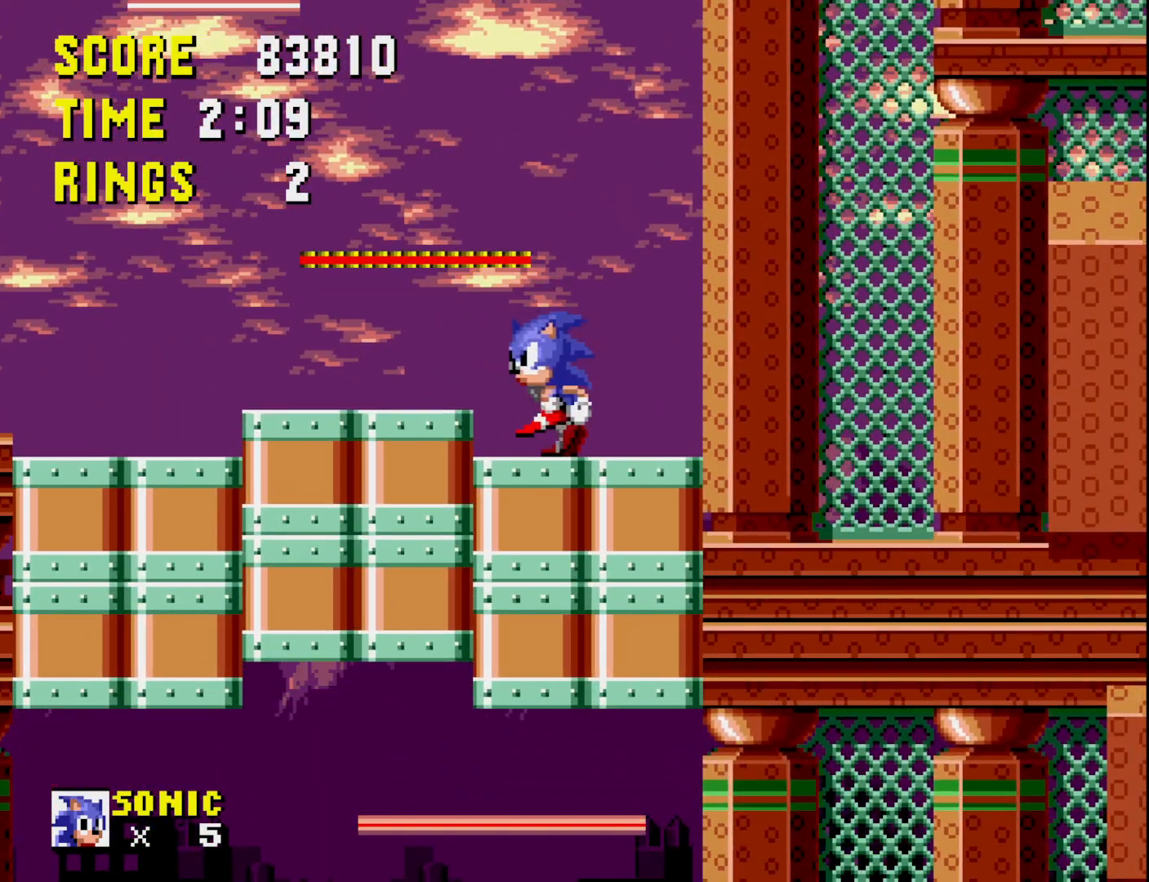
{"buttons": [], "right_stick": "center", "events": []}
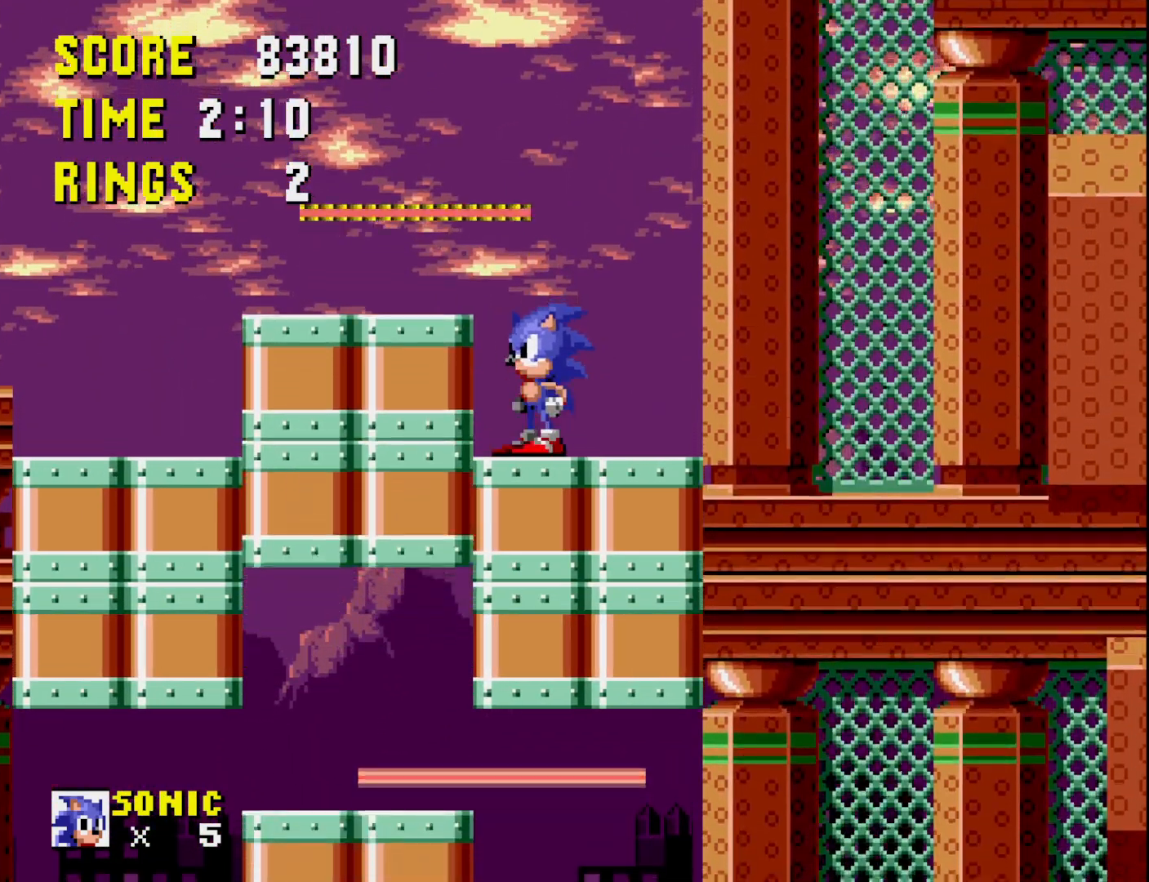
{"buttons": ["DPAD_DOWN"], "right_stick": "center", "events": [[133, "DPAD_LEFT", "down"], [217, "DPAD_LEFT", "up"], [300, "DPAD_DOWN", "down"], [400, "DPAD_DOWN", "up"], [500, "DPAD_DOWN", "down"]]}
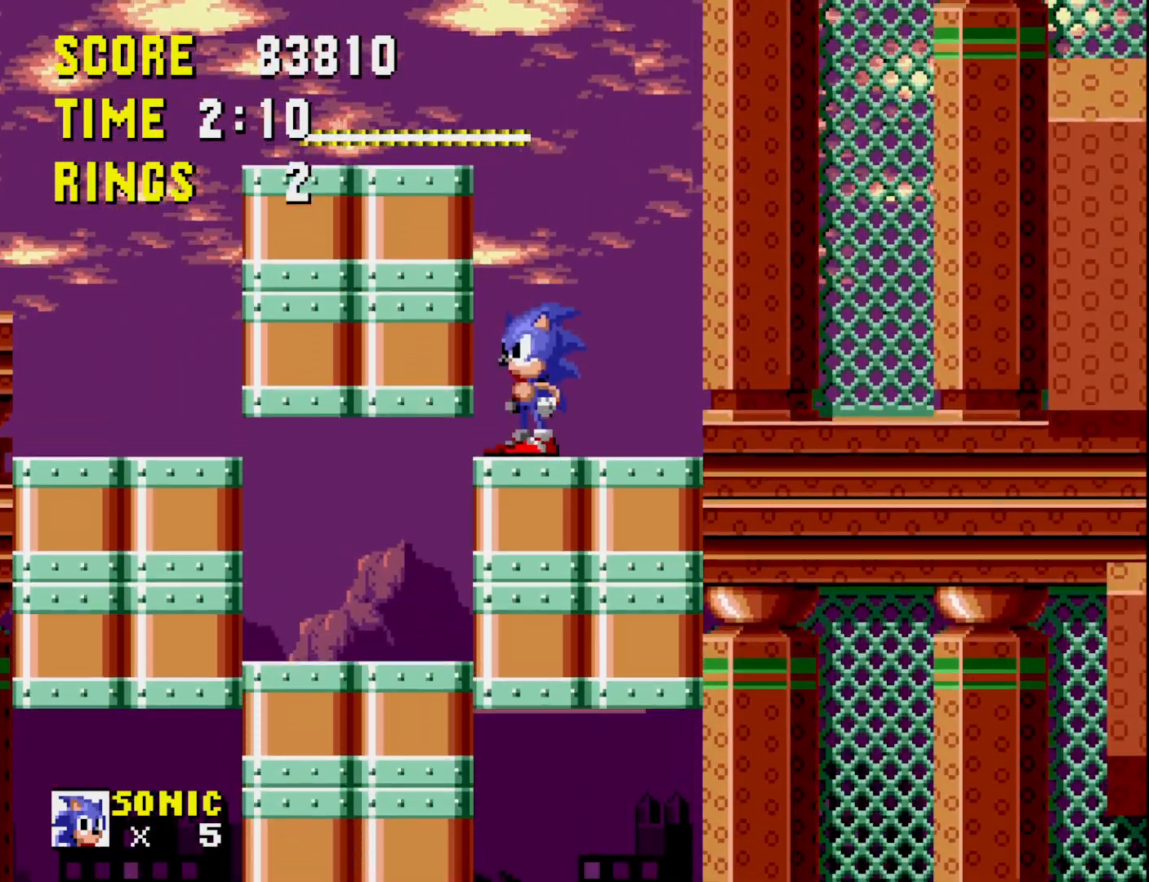
{"buttons": ["DPAD_LEFT"], "right_stick": "center", "events": [[67, "DPAD_DOWN", "up"], [200, "DPAD_LEFT", "down"]]}
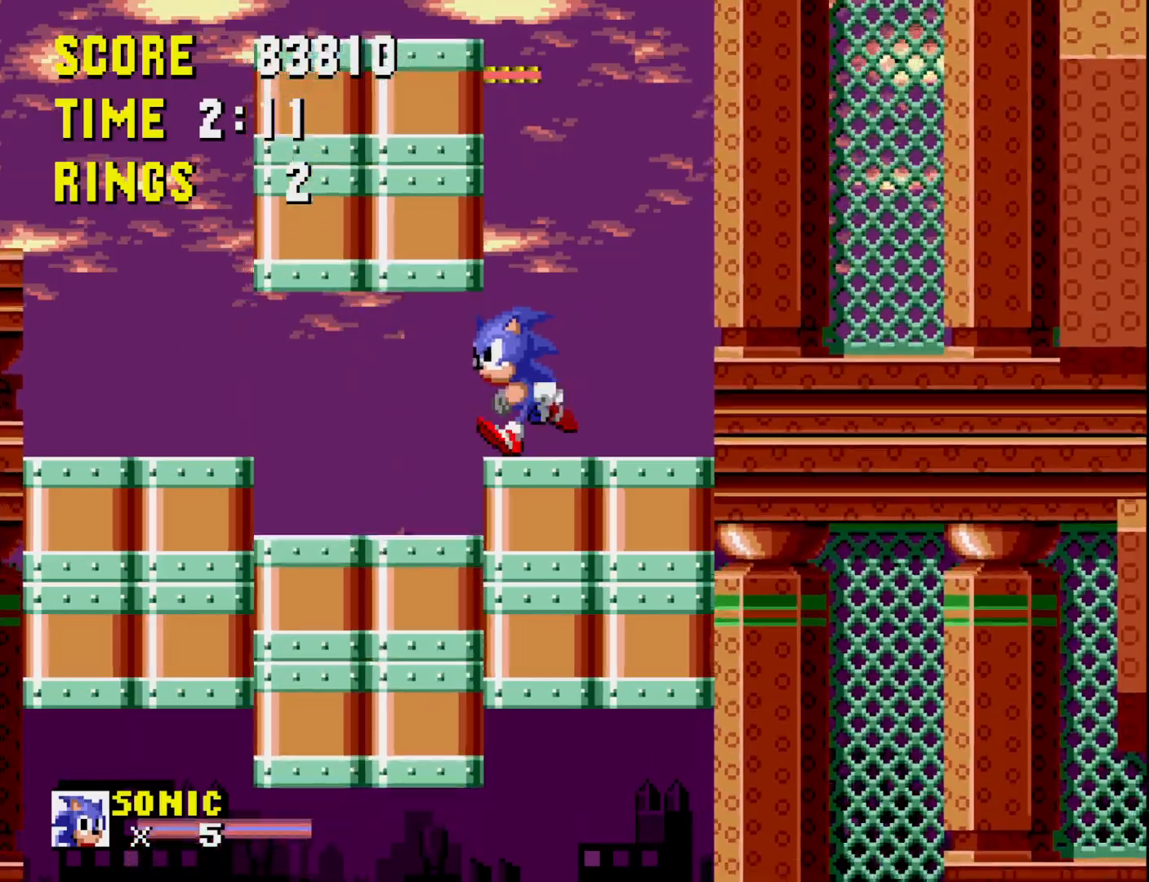
{"buttons": [], "right_stick": "center", "events": [[217, "DPAD_LEFT", "up"]]}
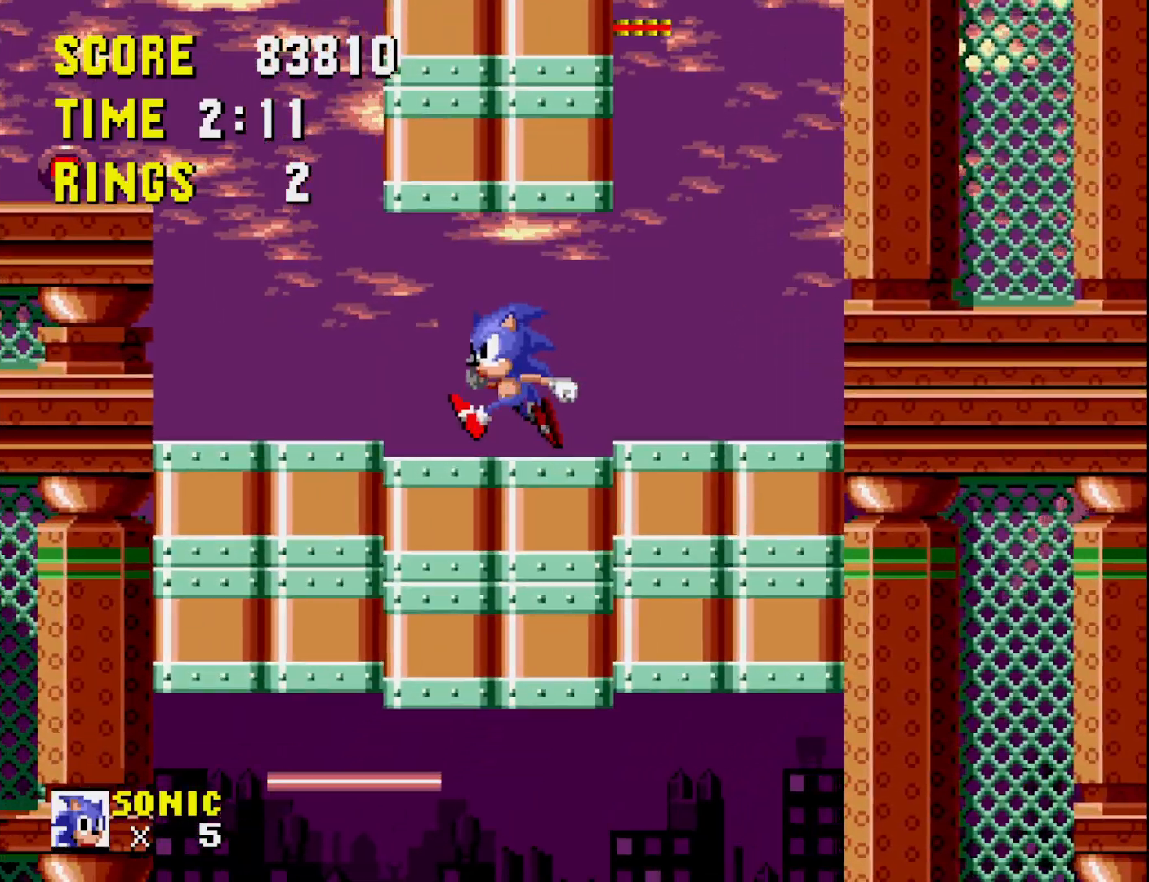
{"buttons": [], "right_stick": "center", "events": [[183, "DPAD_DOWN", "down"], [283, "DPAD_DOWN", "up"], [367, "DPAD_DOWN", "down"], [450, "DPAD_DOWN", "up"]]}
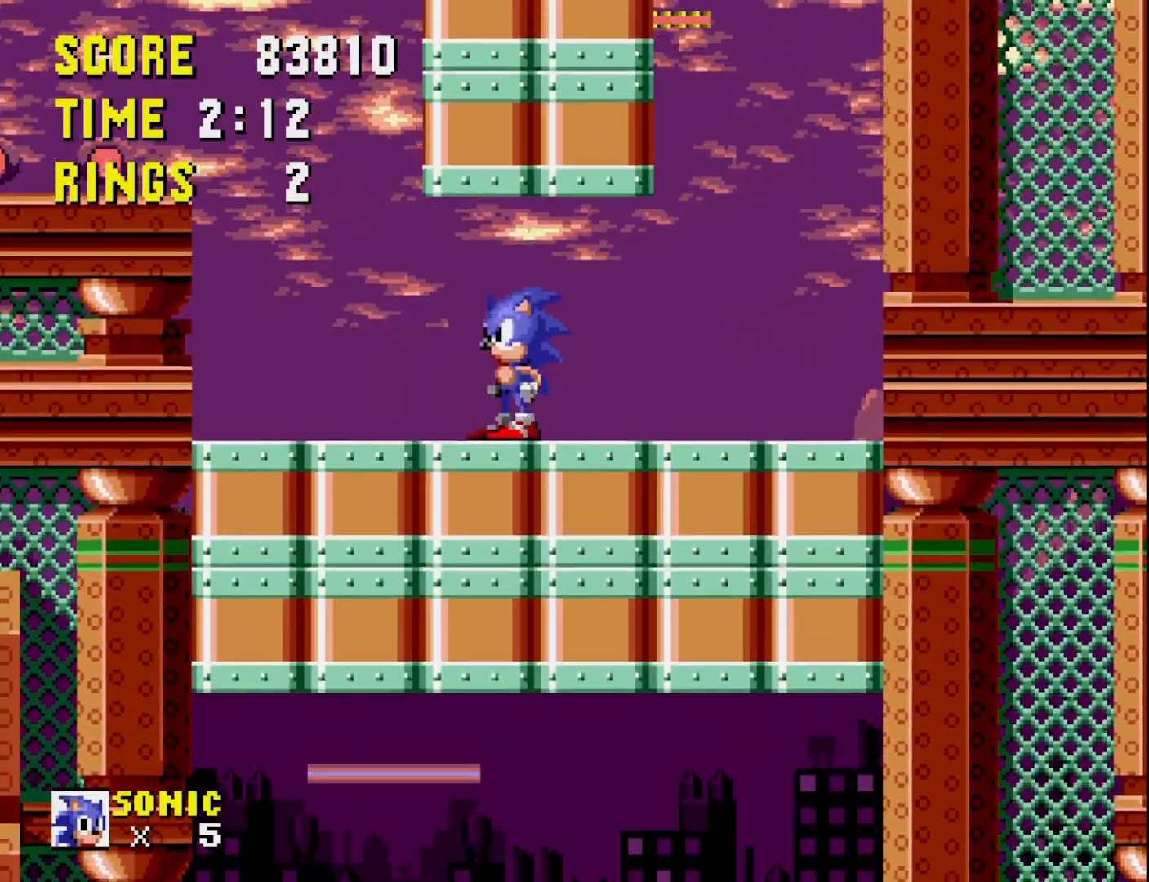
{"buttons": [], "right_stick": "center", "events": [[17, "DPAD_DOWN", "down"], [100, "DPAD_DOWN", "up"], [350, "DPAD_DOWN", "down"], [417, "DPAD_DOWN", "up"]]}
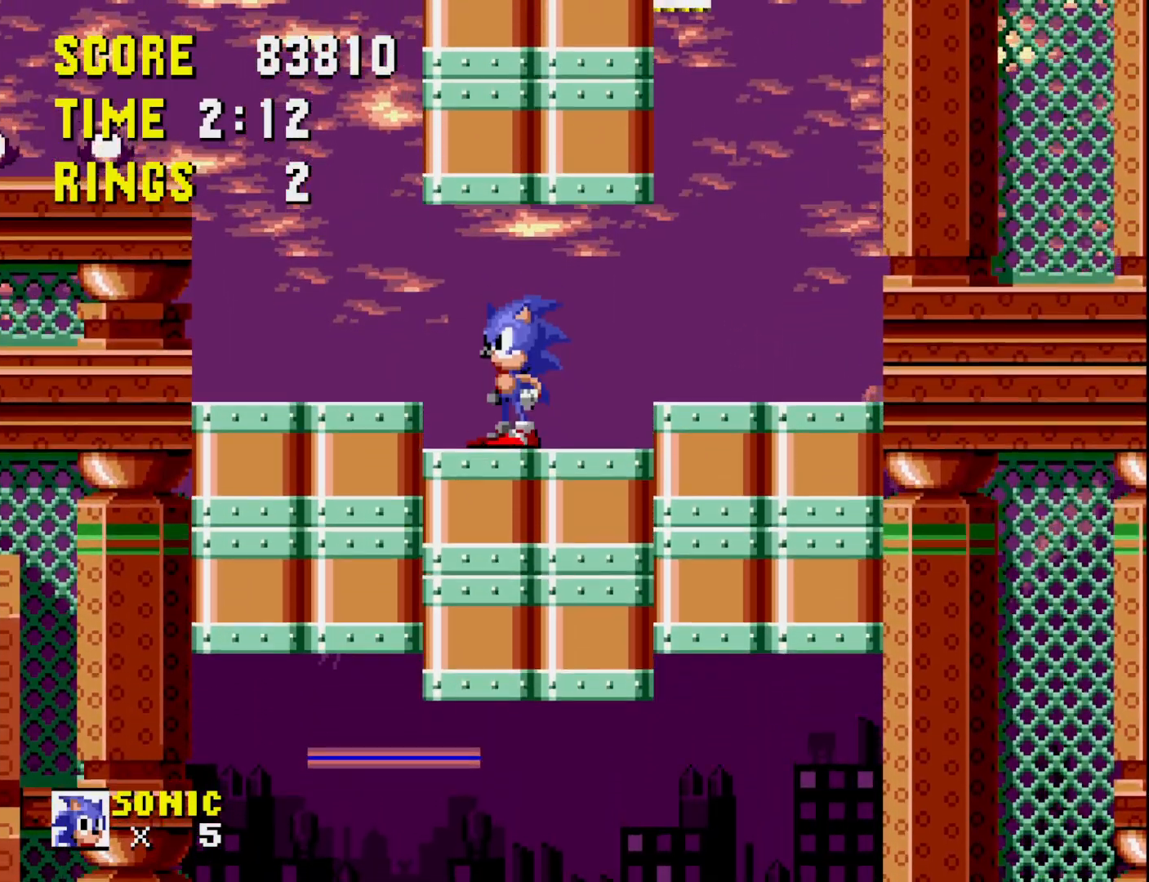
{"buttons": [], "right_stick": "center", "events": [[167, "DPAD_DOWN", "down"], [267, "DPAD_DOWN", "up"], [400, "DPAD_DOWN", "down"], [450, "DPAD_DOWN", "up"]]}
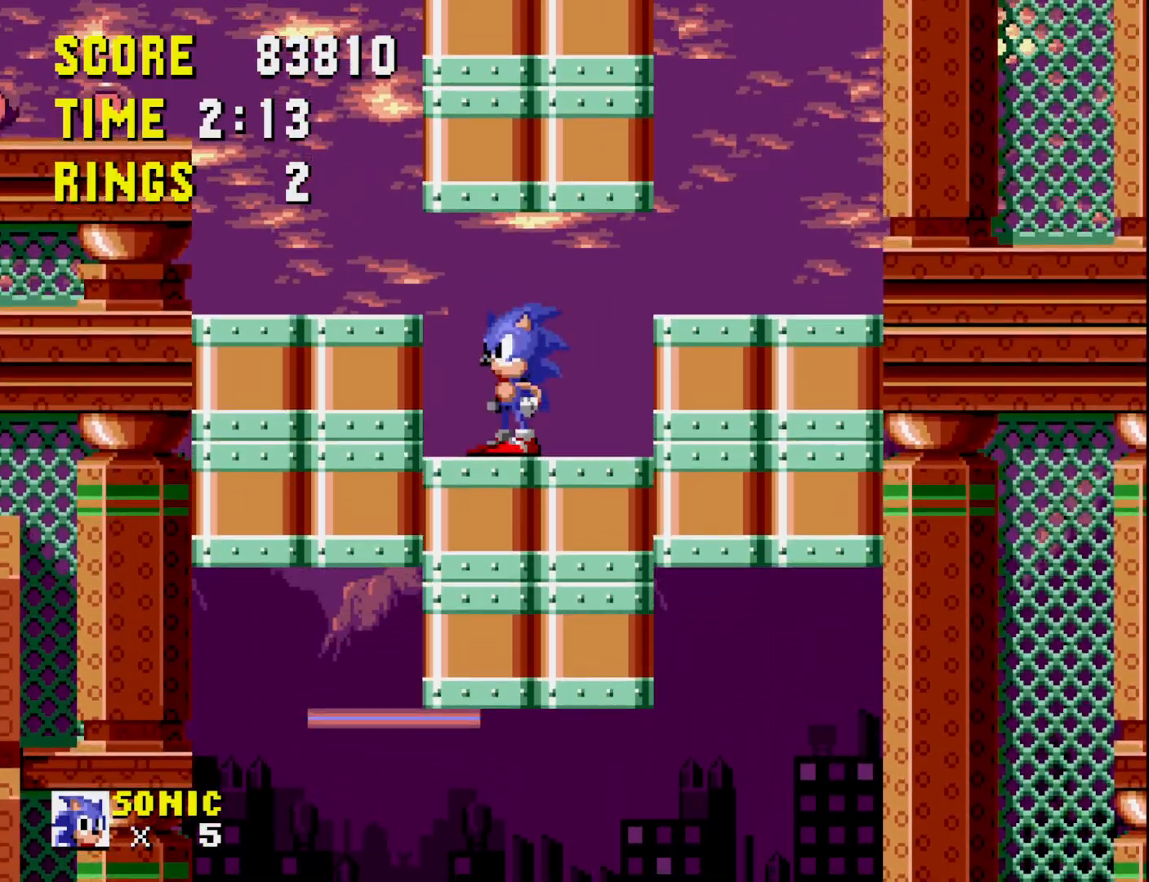
{"buttons": ["DPAD_DOWN"], "right_stick": "center", "events": [[33, "DPAD_DOWN", "down"]]}
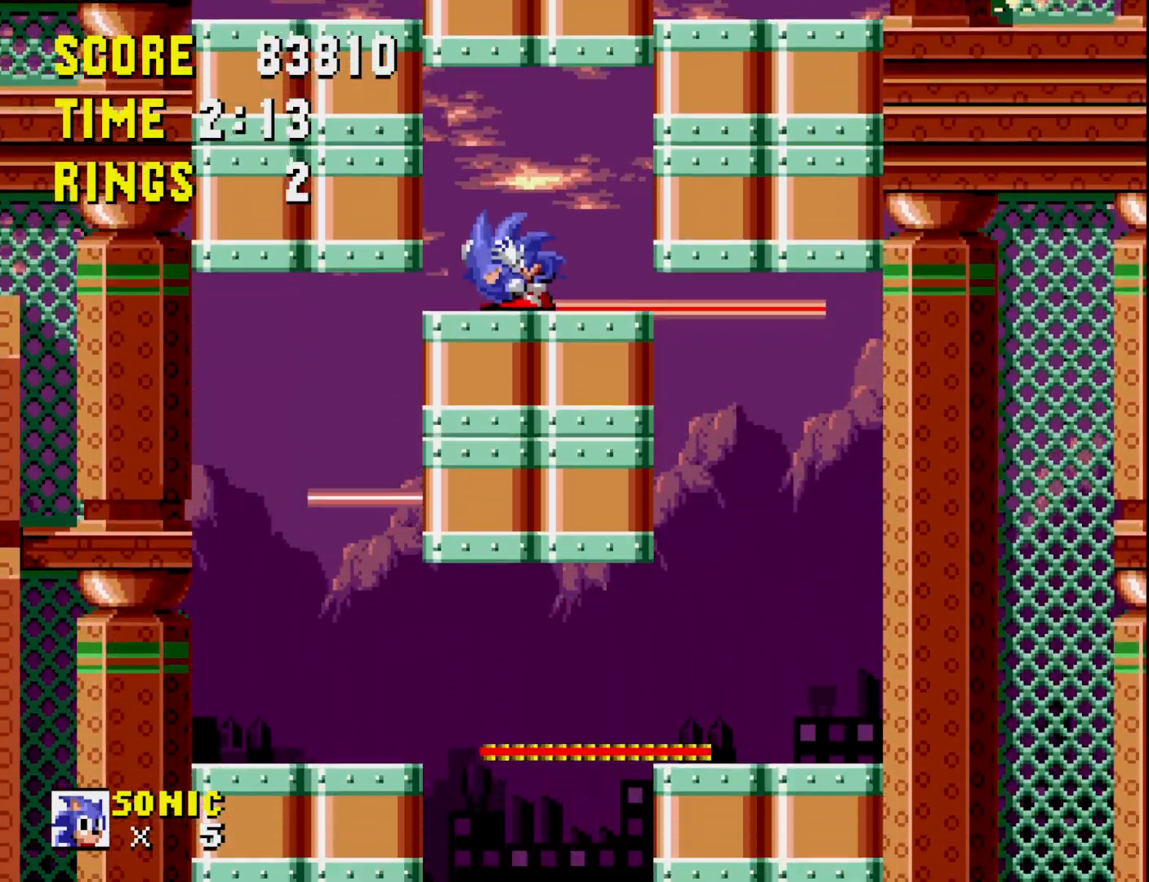
{"buttons": ["DPAD_DOWN"], "right_stick": "center", "events": []}
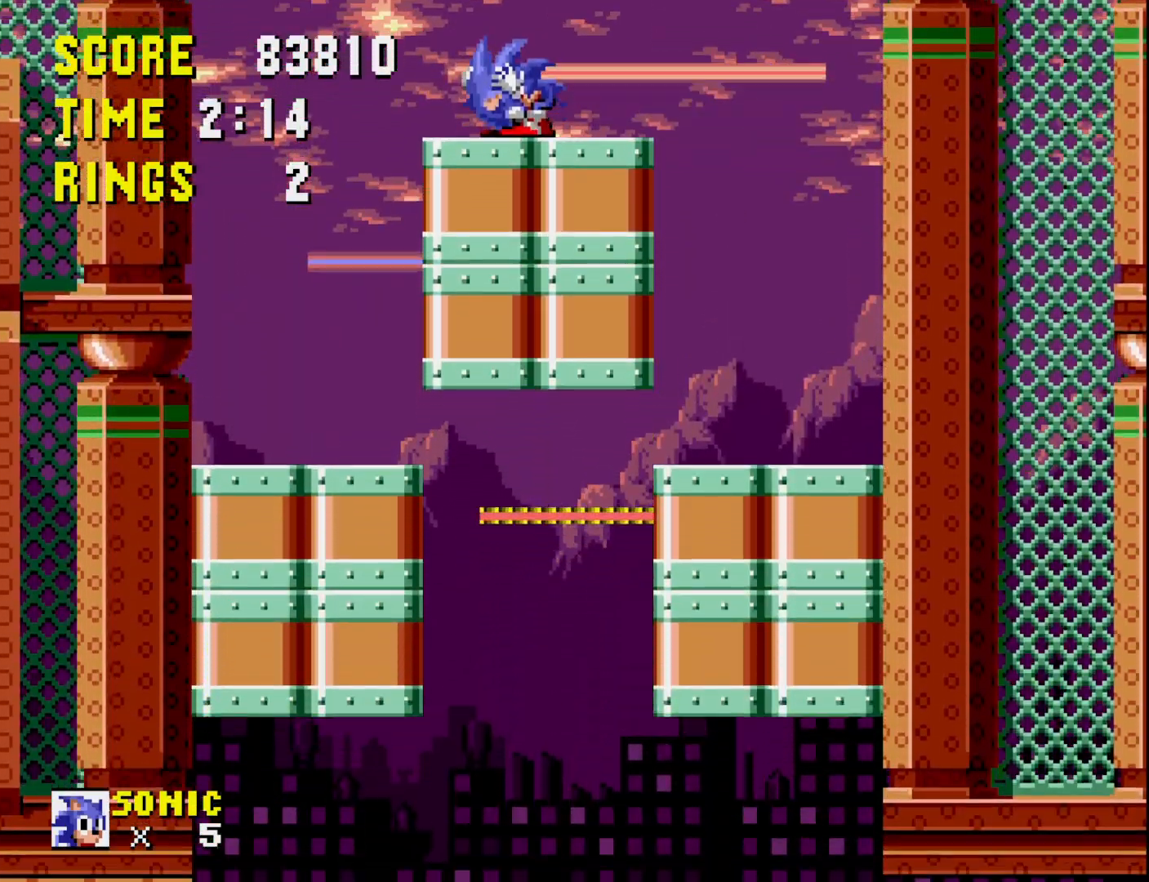
{"buttons": ["DPAD_RIGHT"], "right_stick": "center", "events": [[17, "DPAD_DOWN", "up"], [233, "DPAD_RIGHT", "down"]]}
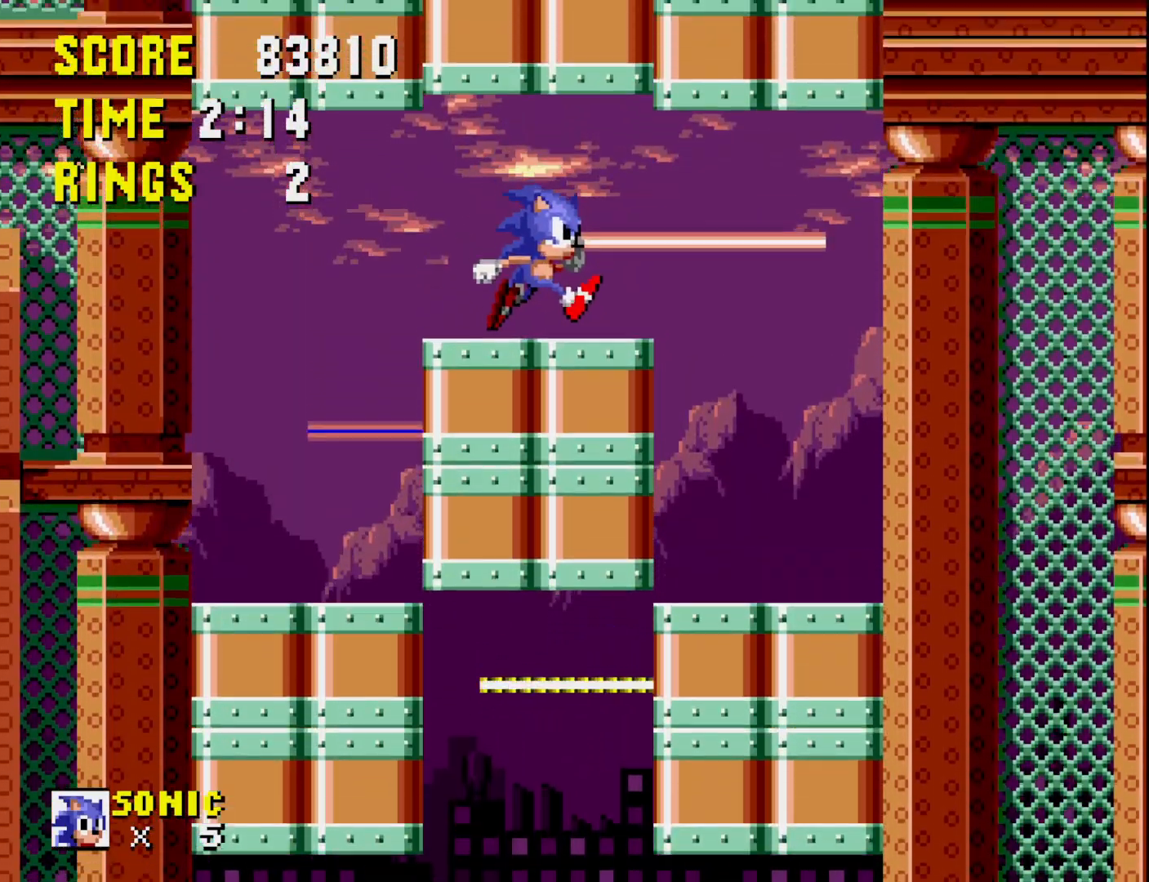
{"buttons": [], "right_stick": "center", "events": [[100, "DPAD_RIGHT", "up"], [150, "DPAD_RIGHT", "down"], [450, "DPAD_RIGHT", "up"]]}
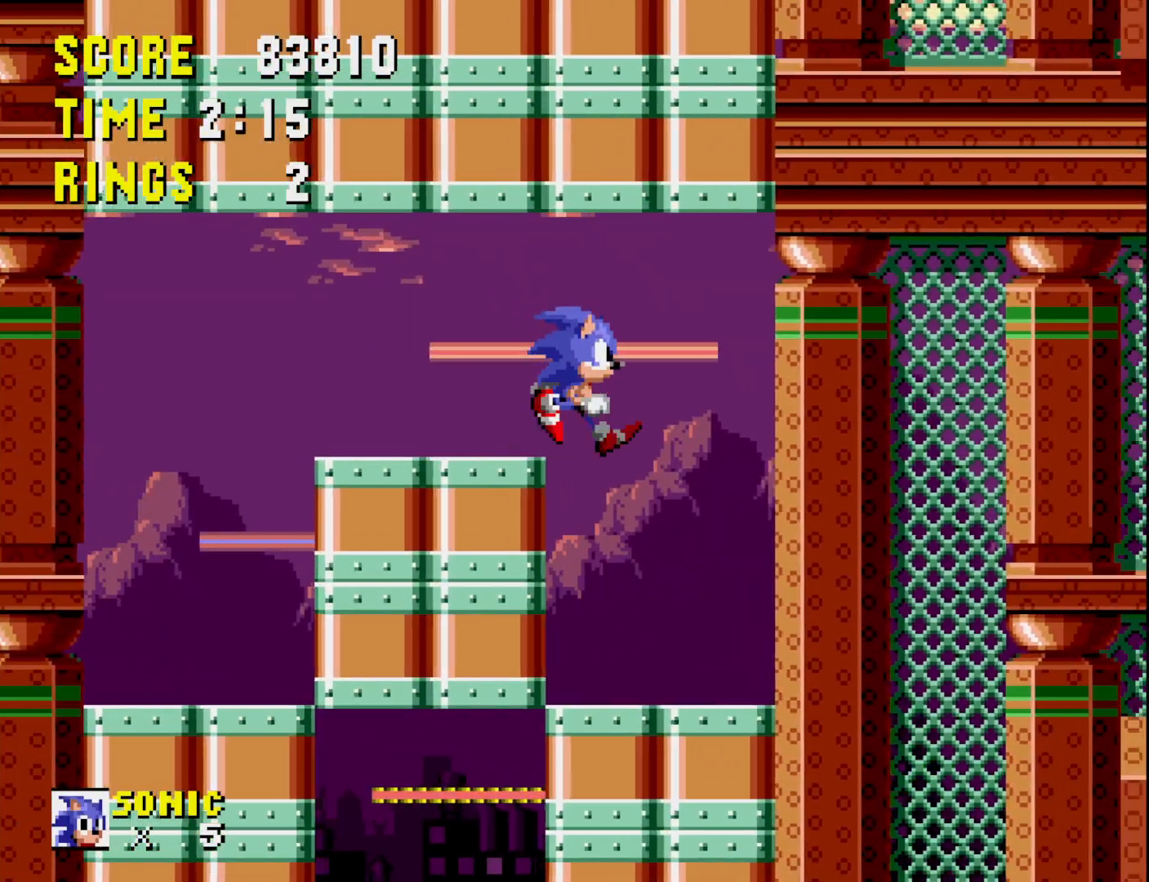
{"buttons": ["DPAD_LEFT"], "right_stick": "center", "events": [[150, "DPAD_LEFT", "down"]]}
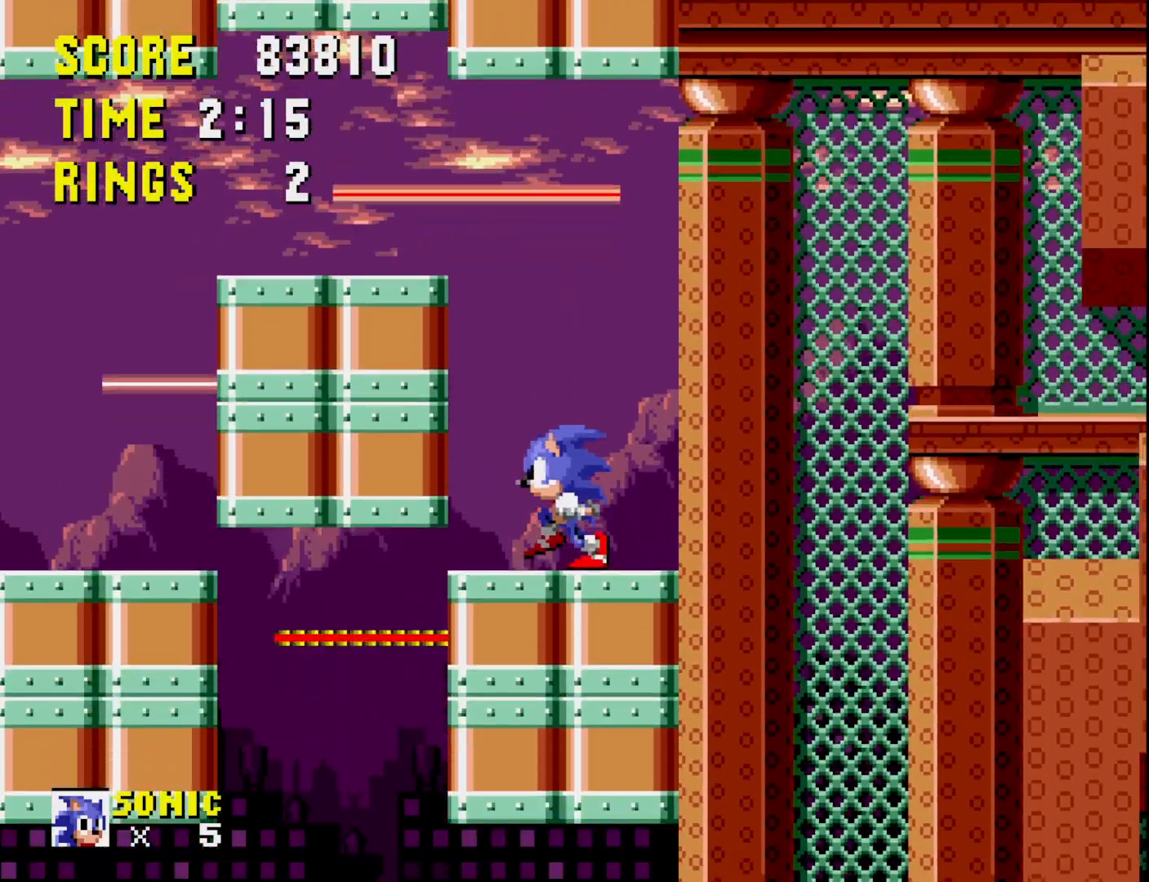
{"buttons": ["DPAD_DOWN"], "right_stick": "center", "events": [[183, "DPAD_LEFT", "up"], [333, "DPAD_DOWN", "down"]]}
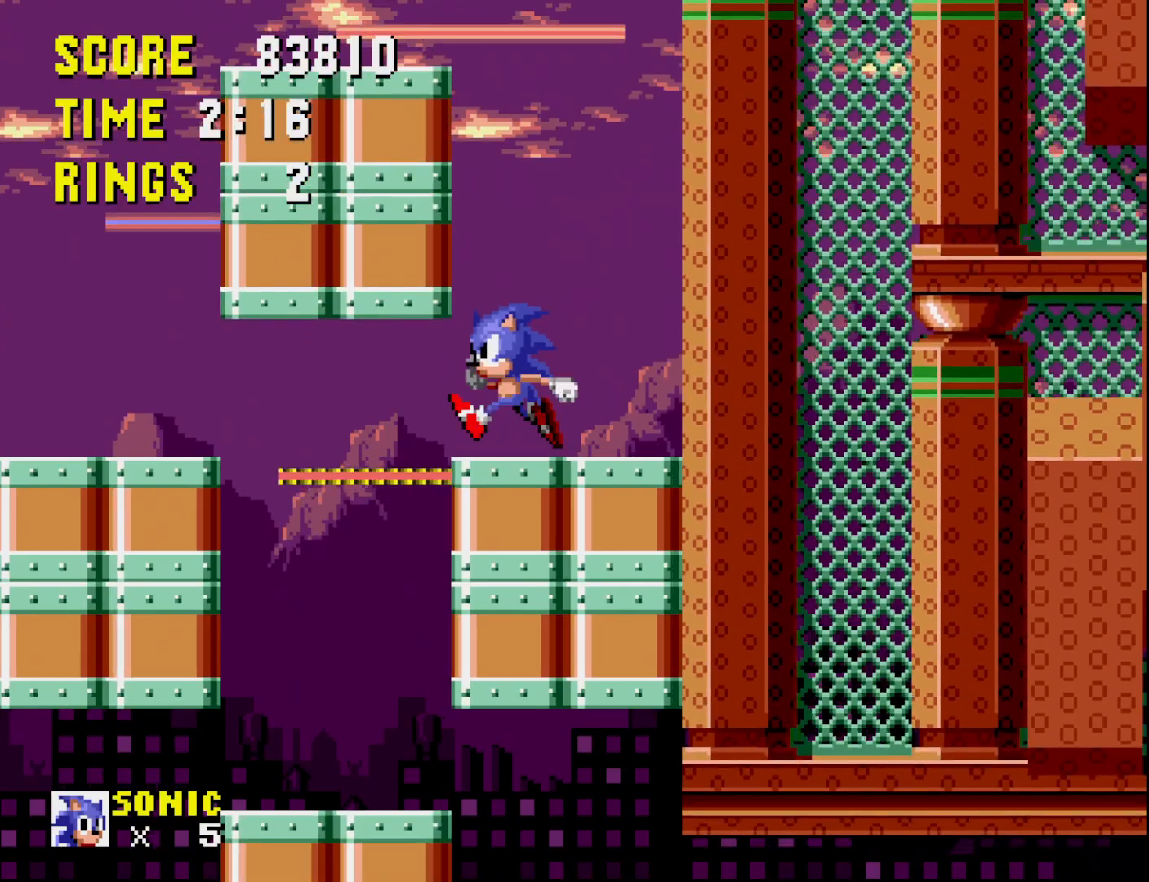
{"buttons": ["DPAD_LEFT"], "right_stick": "center", "events": [[383, "DPAD_DOWN", "up"], [450, "DPAD_LEFT", "down"]]}
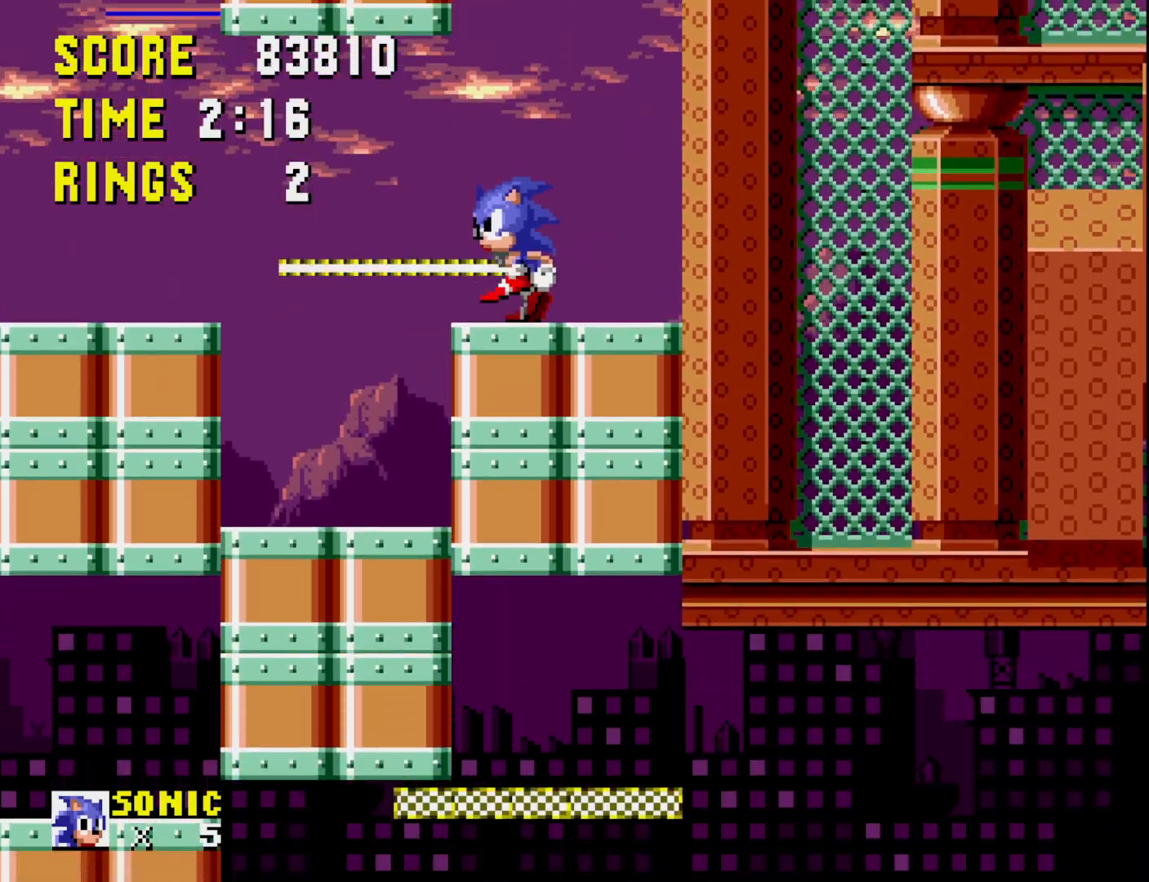
{"buttons": [], "right_stick": "center", "events": [[433, "DPAD_LEFT", "up"]]}
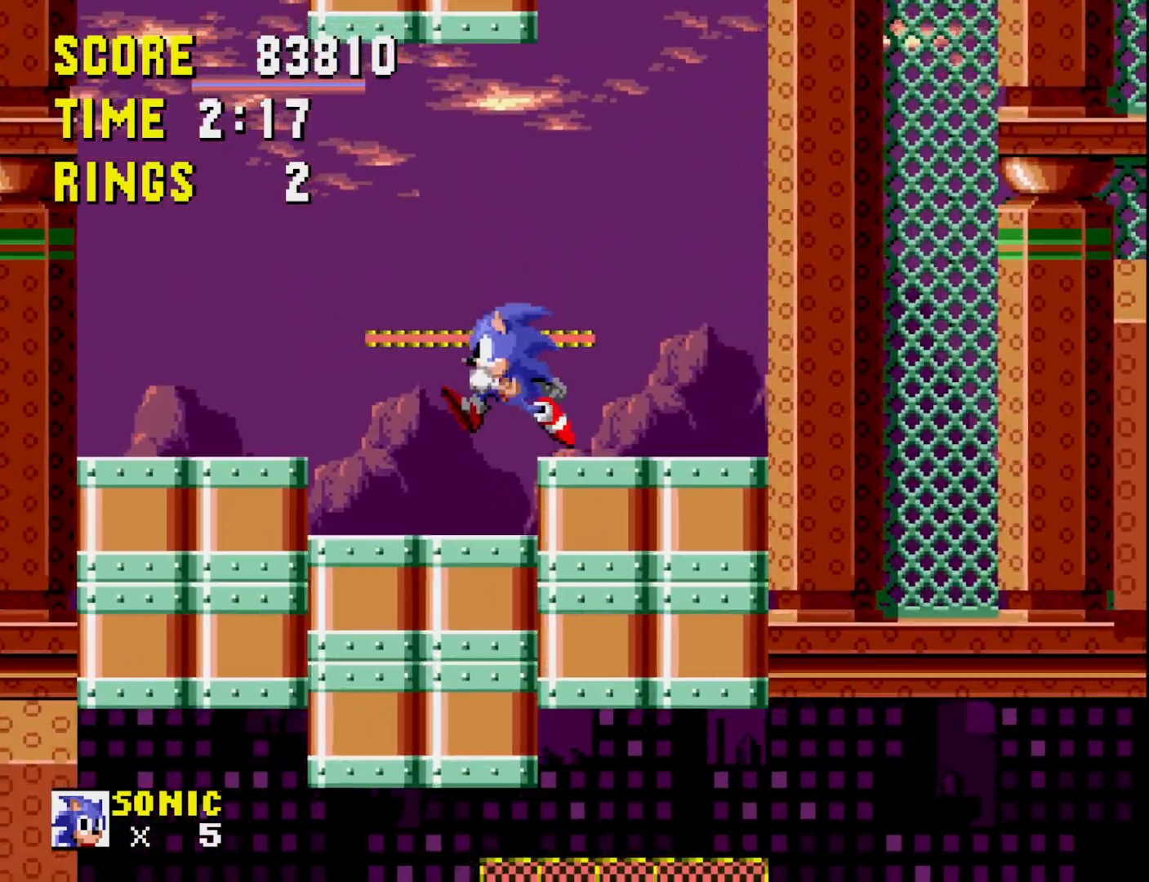
{"buttons": ["DPAD_RIGHT"], "right_stick": "center", "events": [[500, "DPAD_RIGHT", "down"]]}
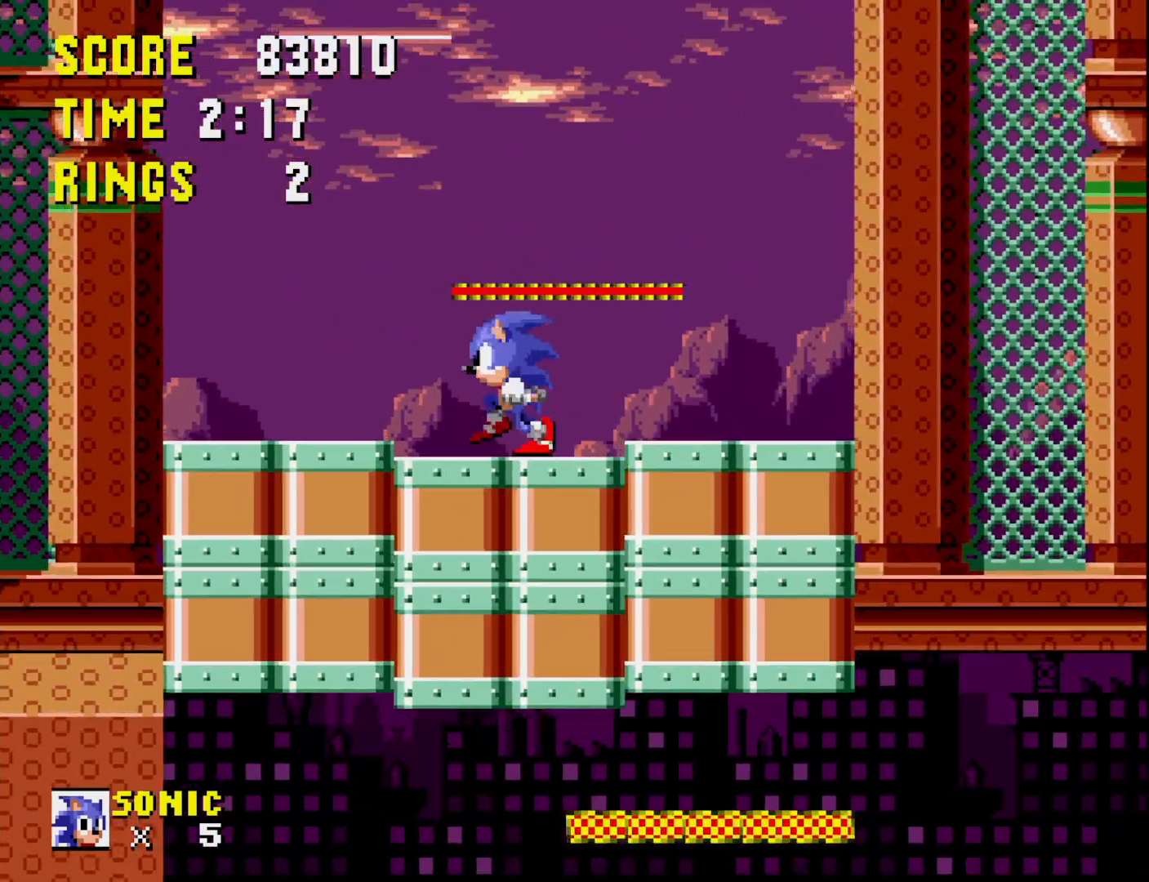
{"buttons": ["DPAD_DOWN"], "right_stick": "center", "events": [[133, "DPAD_RIGHT", "up"], [317, "DPAD_DOWN", "down"]]}
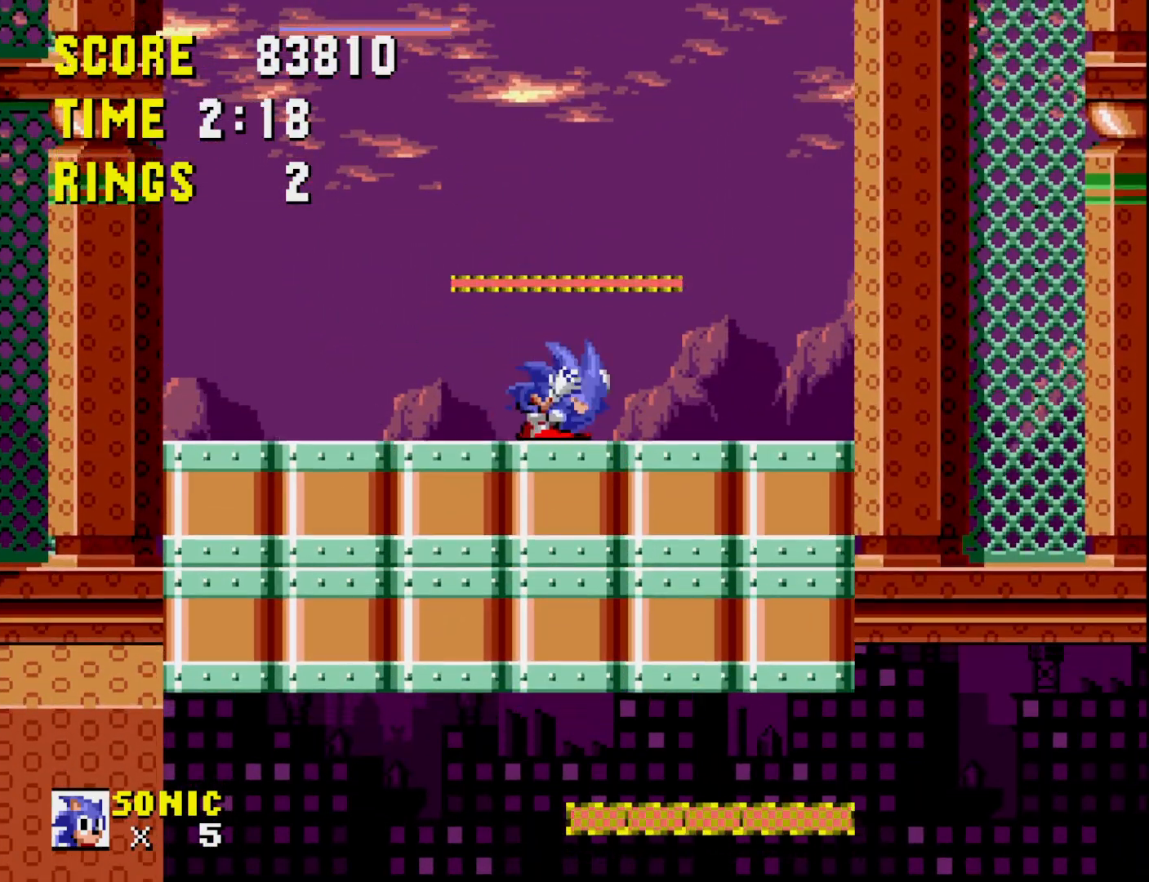
{"buttons": ["DPAD_DOWN"], "right_stick": "center", "events": []}
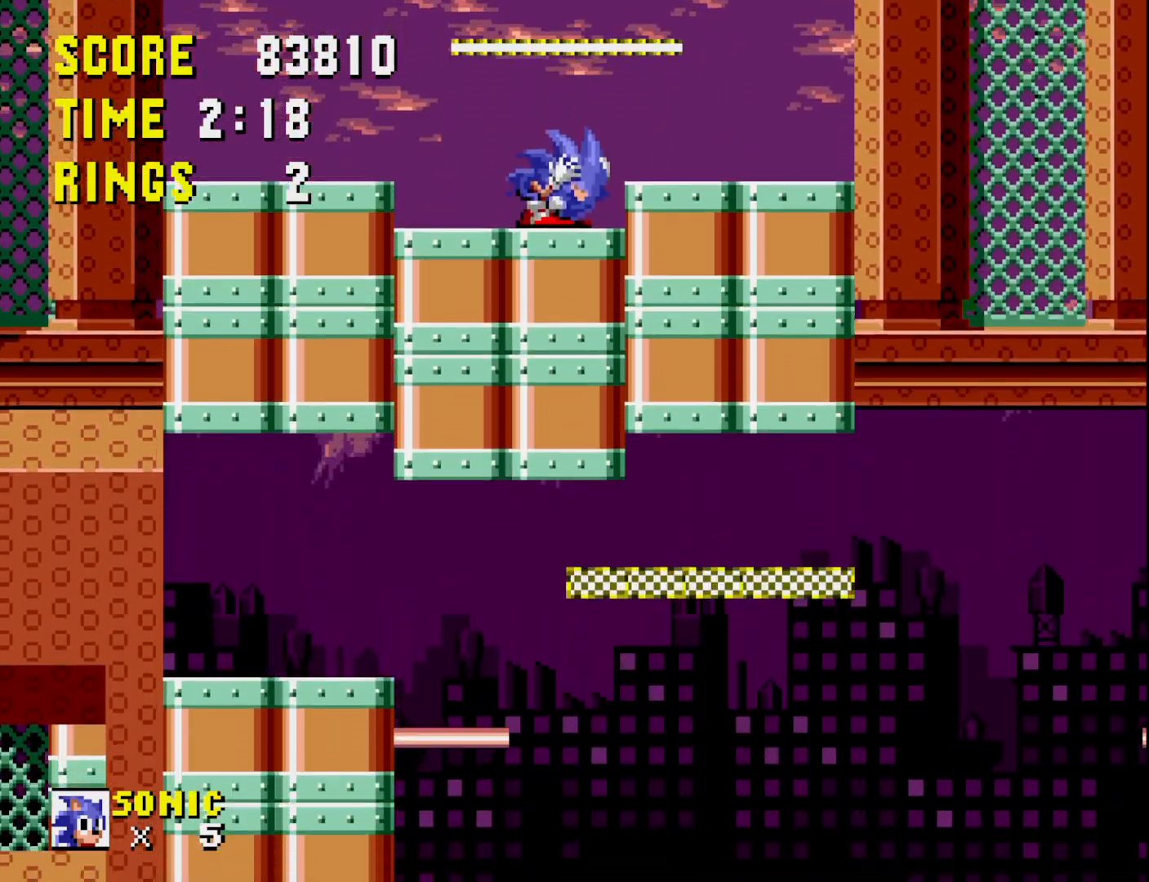
{"buttons": ["DPAD_DOWN"], "right_stick": "center", "events": []}
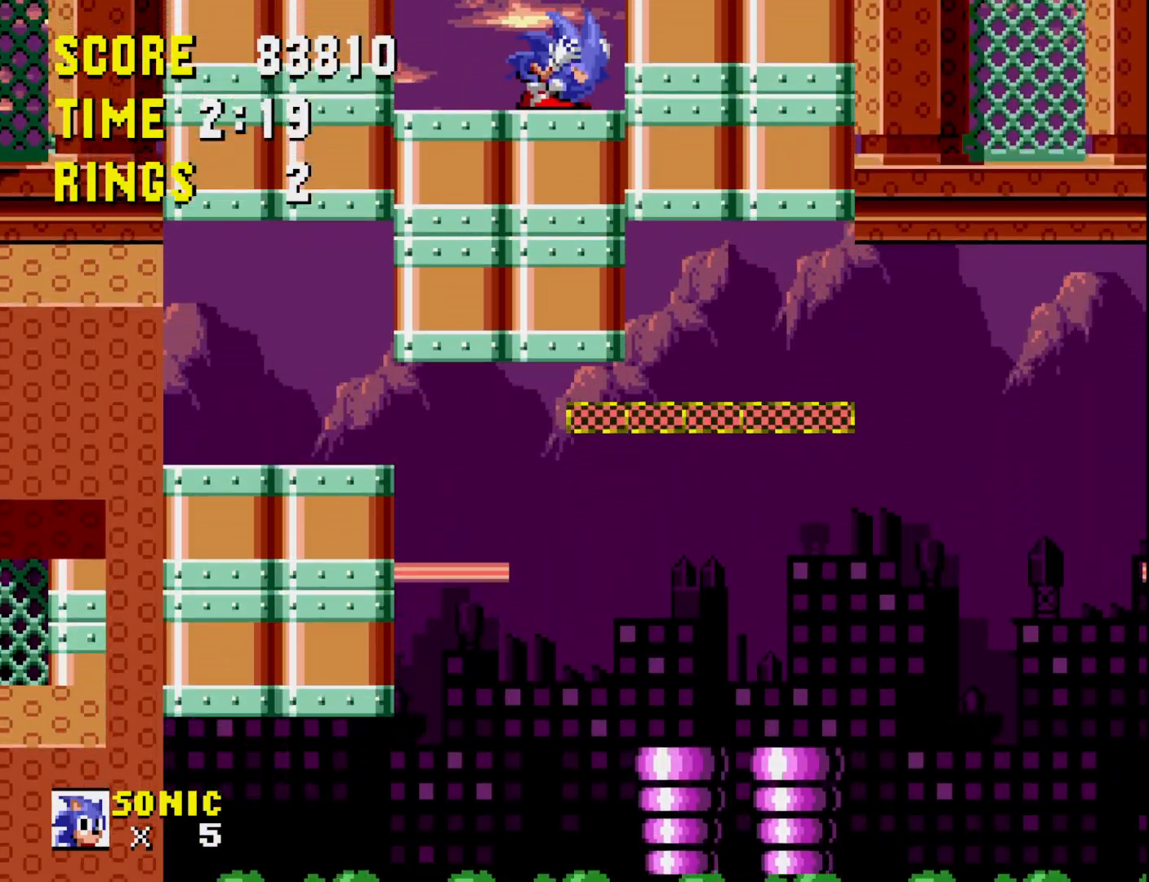
{"buttons": ["DPAD_LEFT"], "right_stick": "center", "events": [[367, "DPAD_DOWN", "up"], [417, "DPAD_LEFT", "down"]]}